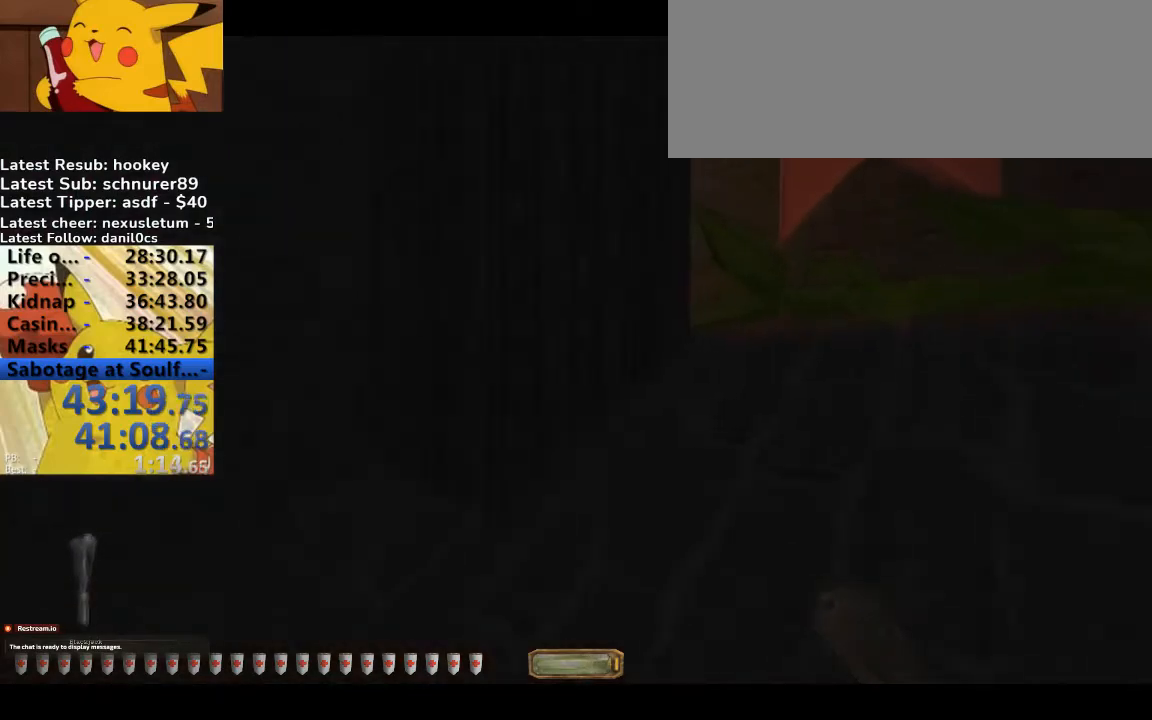
Gameplay with keyboard; each line is a JSON object with the keys held at the frame after it. "events" lists presses ("down") and releases ("up") of ".", "/", "0", "1", "2", "3", "4", "5", "6", "7", "8", "9", "a", "alt_l", "alt_r", "b", "backslash", "backspace", "c", "caps_lock", "comma", "ctrl_l", "ctrl_r", "d", "down", "e", "equals", "escape", "f", "f1", "f10", "f11", "f12", "f2", "f3", "f4", "f5", "f6", "f7", "f8", "f9", "g", "h", "i", "j", "k", "l", "lbracket", "left", "m", "minus", "n", "o", "p", "q", "quote", "r", "rbracket", "return", "right", "s", "semicolon", "shift_l", "shift_r", "space", "super", "t", "tab", "tilde", "u", "up", "v", "w", "x", "y" and "z" between this image and that frame as [ms after this image, input, new state], when the widget could be followed in between. No other keys are recorded. Mouse input is not recorded.
{"keys": ["d", "w"], "events": []}
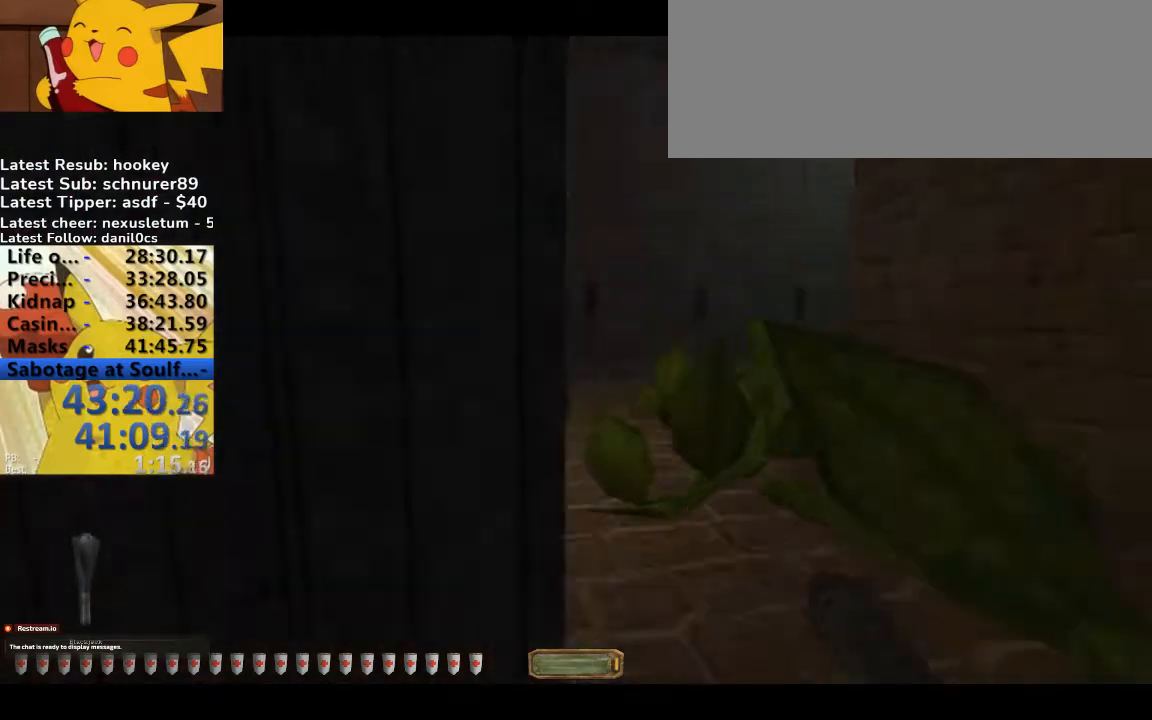
{"keys": ["d", "w"], "events": []}
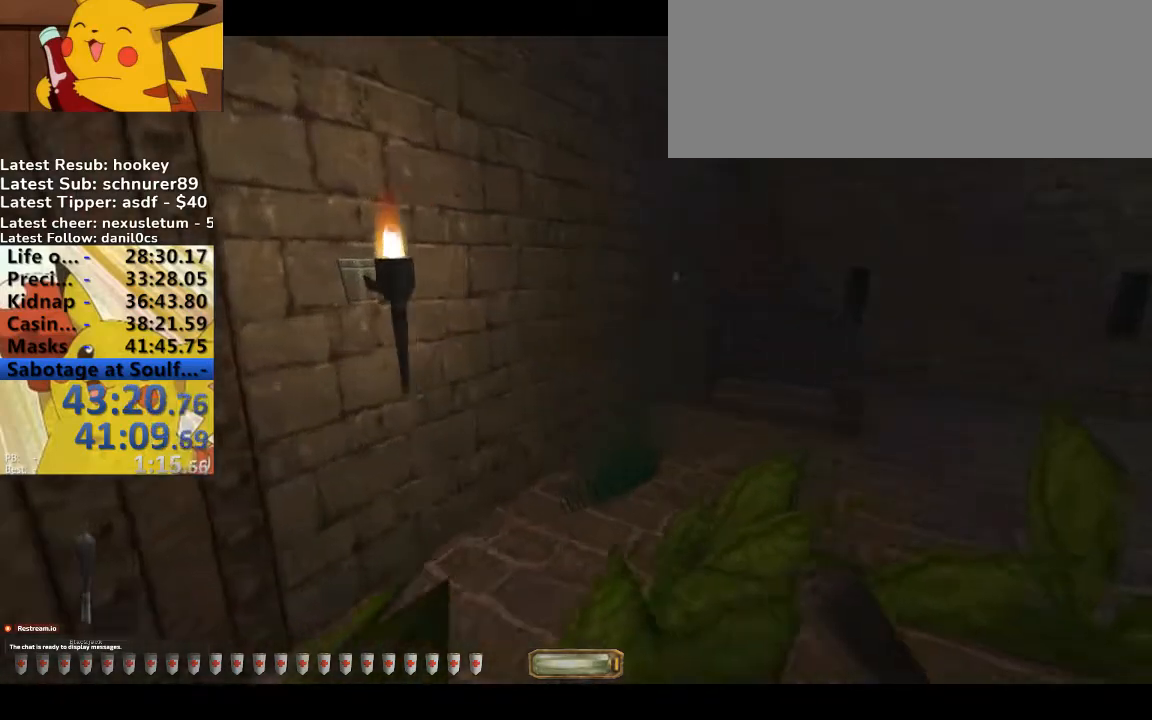
{"keys": ["d", "w"], "events": []}
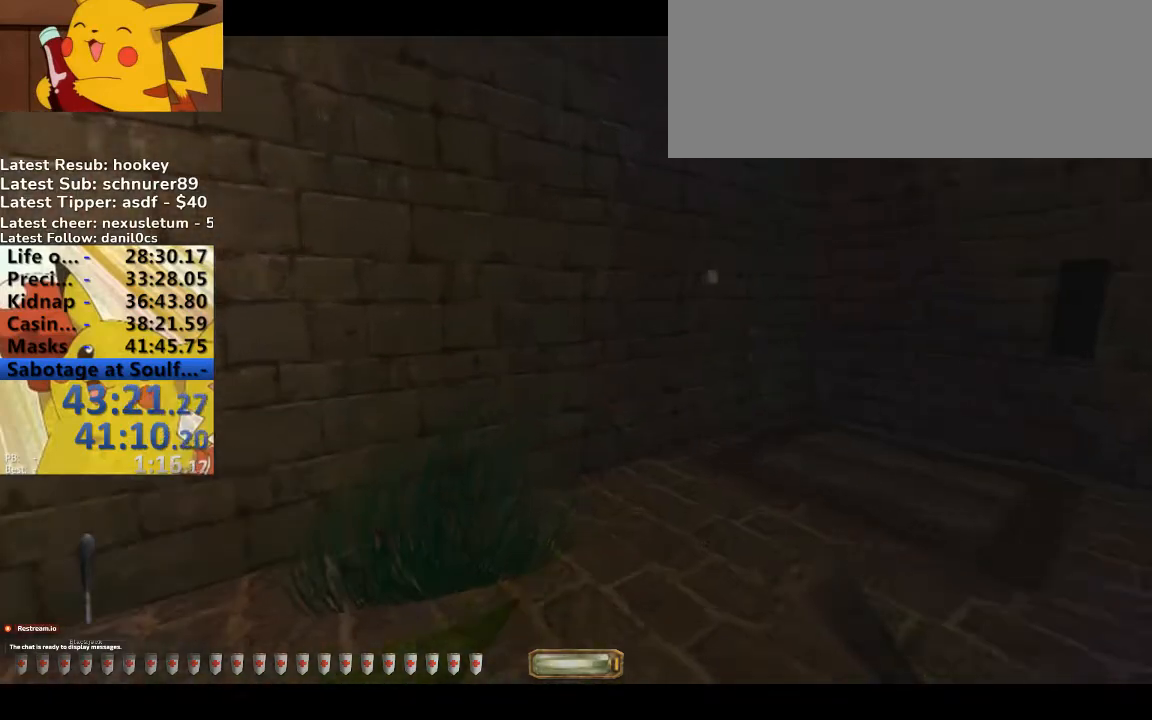
{"keys": ["d", "w"], "events": []}
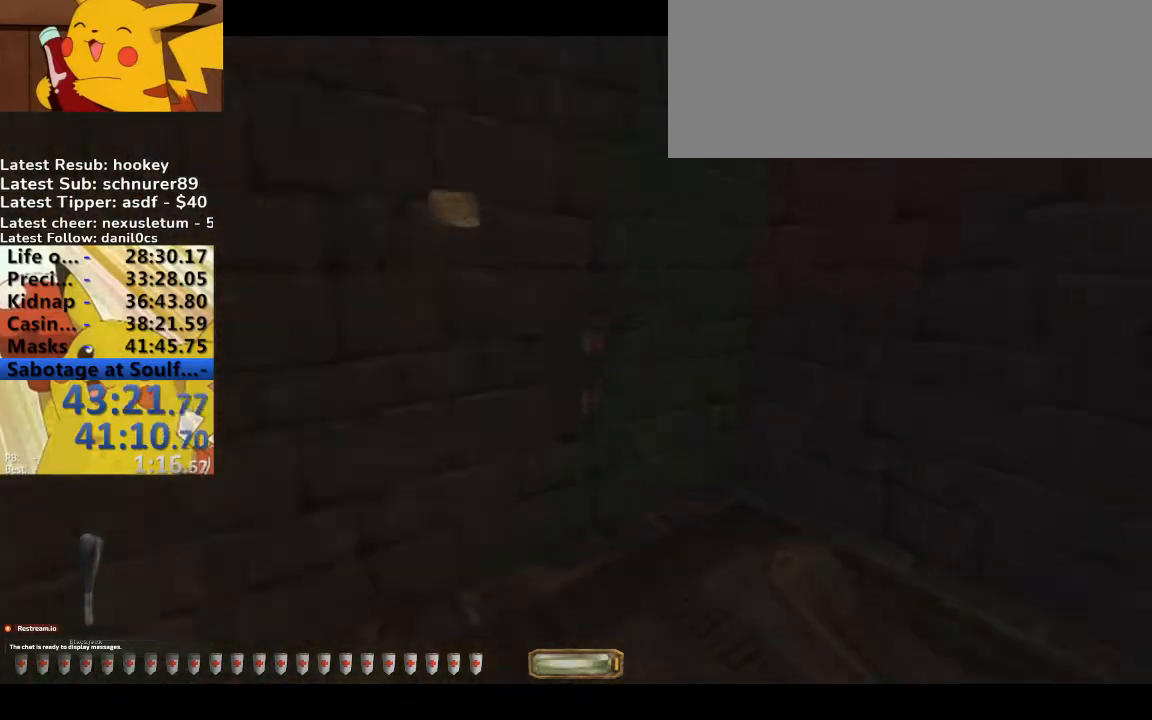
{"keys": [], "events": [[167, "d", "up"], [167, "w", "up"], [467, "d", "down"], [500, "d", "up"]]}
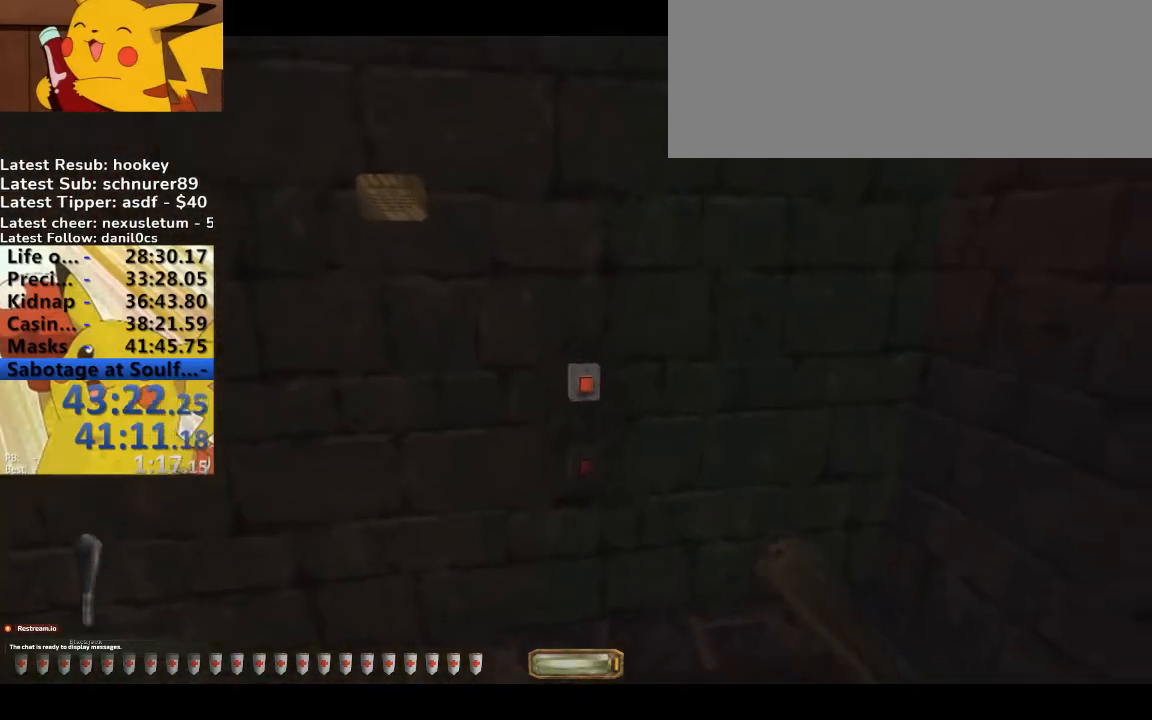
{"keys": [], "events": [[333, "d", "down"], [367, "d", "up"]]}
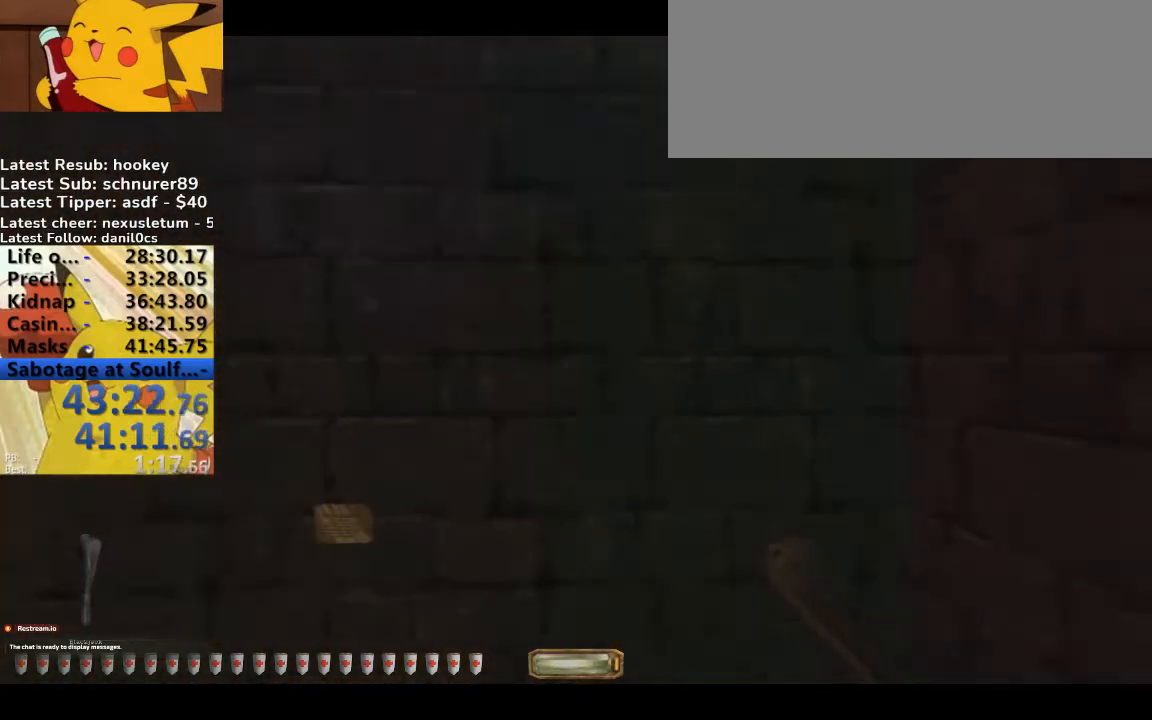
{"keys": [], "events": []}
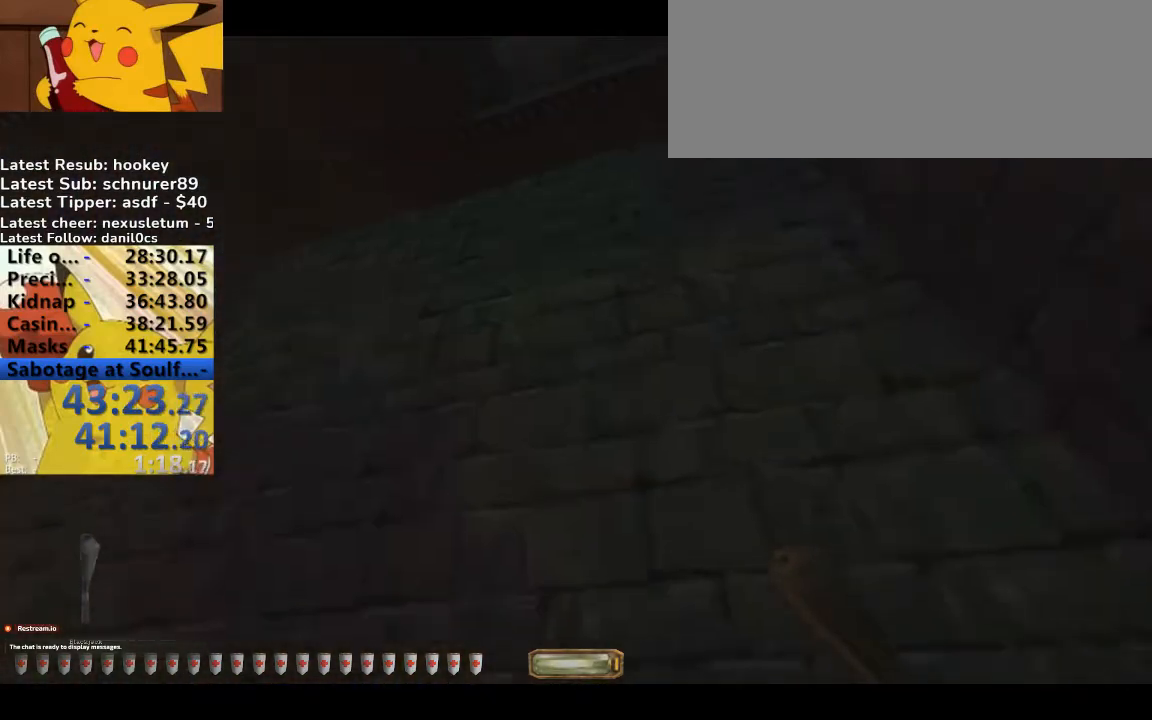
{"keys": [], "events": [[367, "b", "down"], [467, "b", "up"]]}
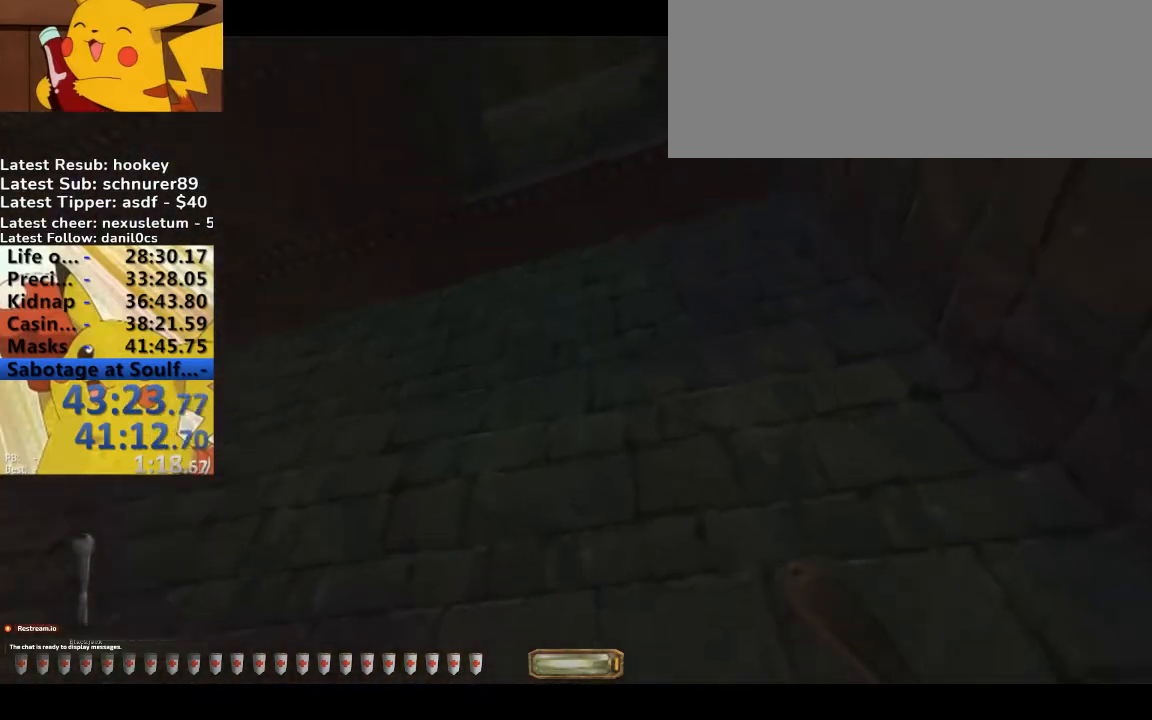
{"keys": [], "events": [[200, "g", "down"], [233, "g", "up"]]}
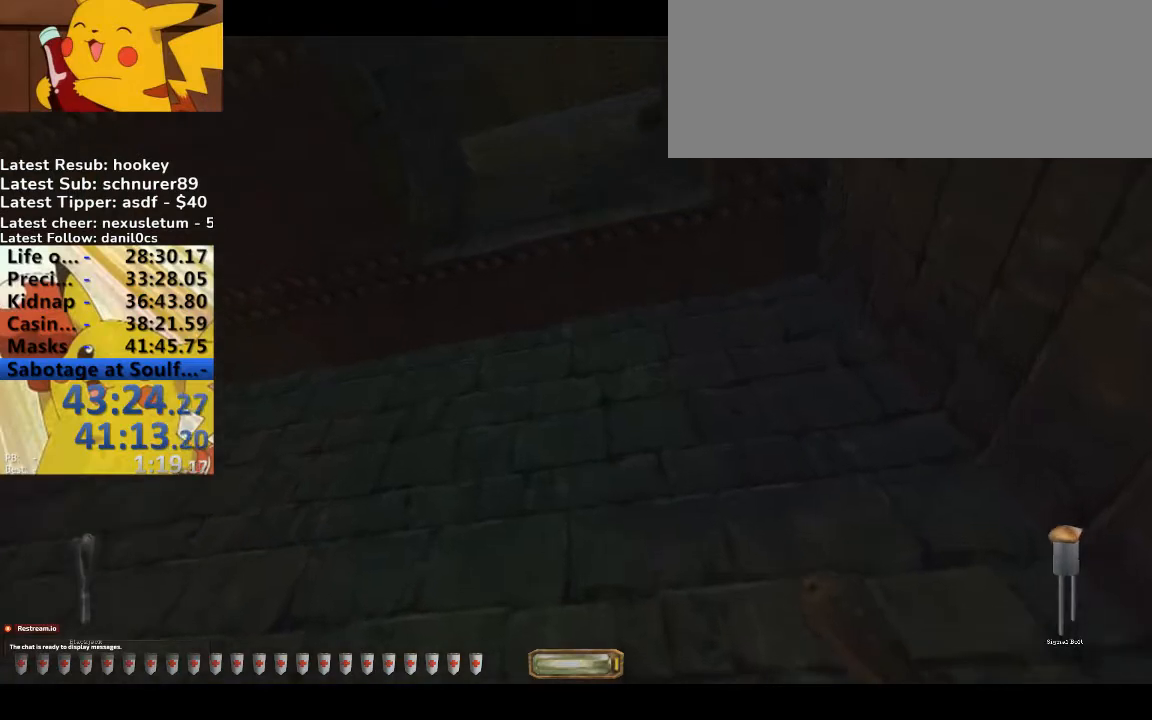
{"keys": [], "events": [[167, "b", "down"], [233, "b", "up"], [433, "w", "down"], [467, "w", "up"]]}
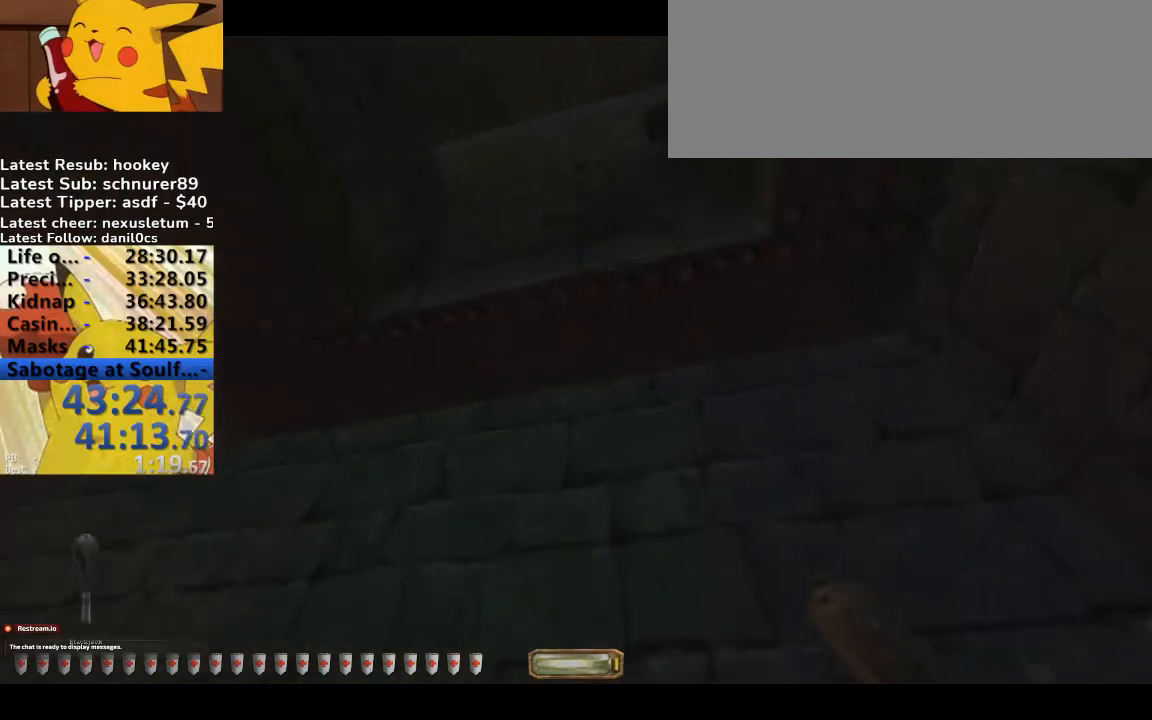
{"keys": [], "events": [[367, "s", "down"], [433, "s", "up"]]}
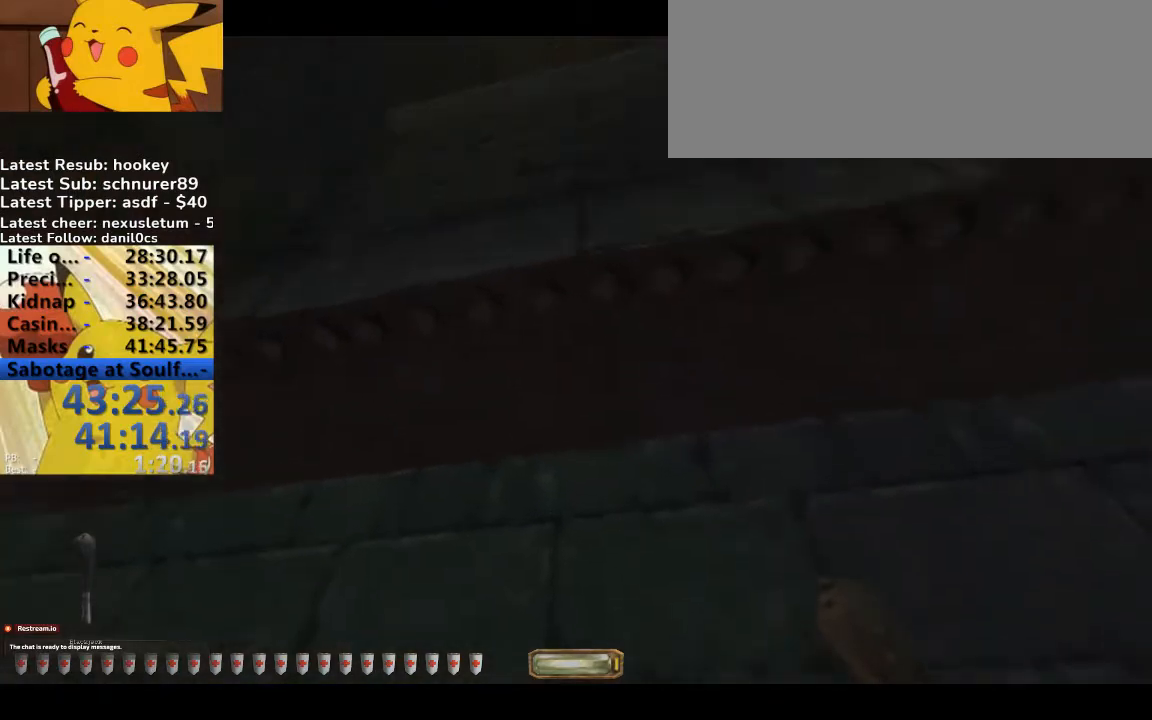
{"keys": [], "events": []}
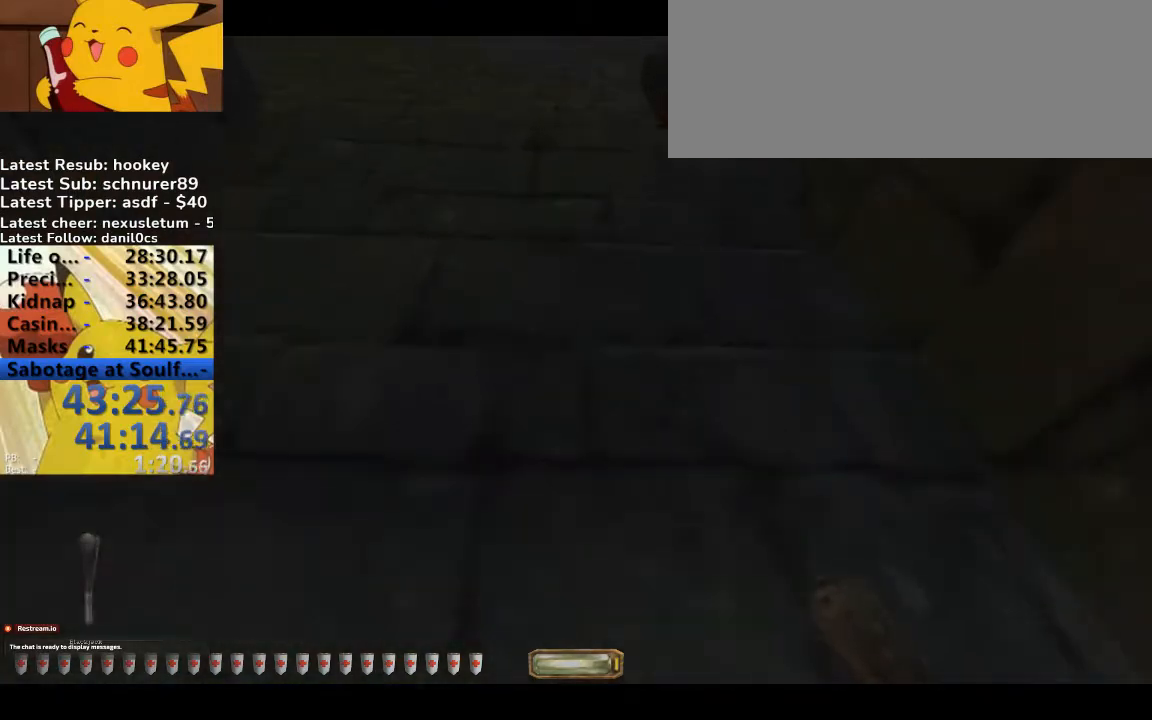
{"keys": [], "events": []}
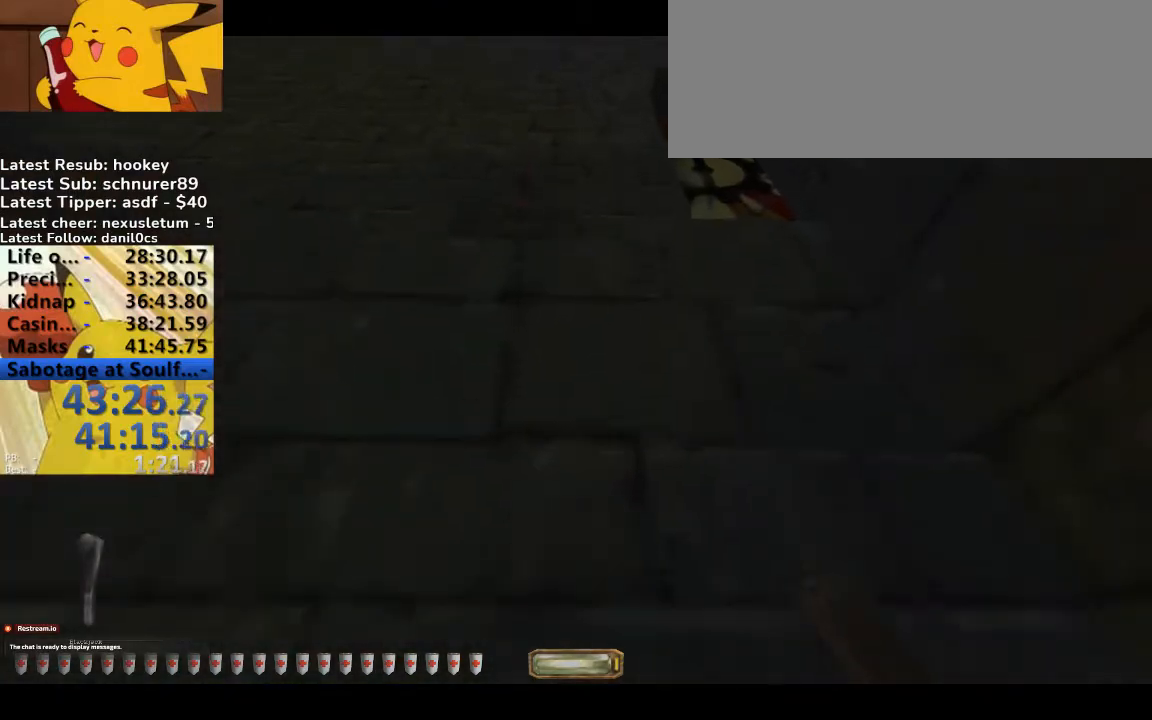
{"keys": [], "events": []}
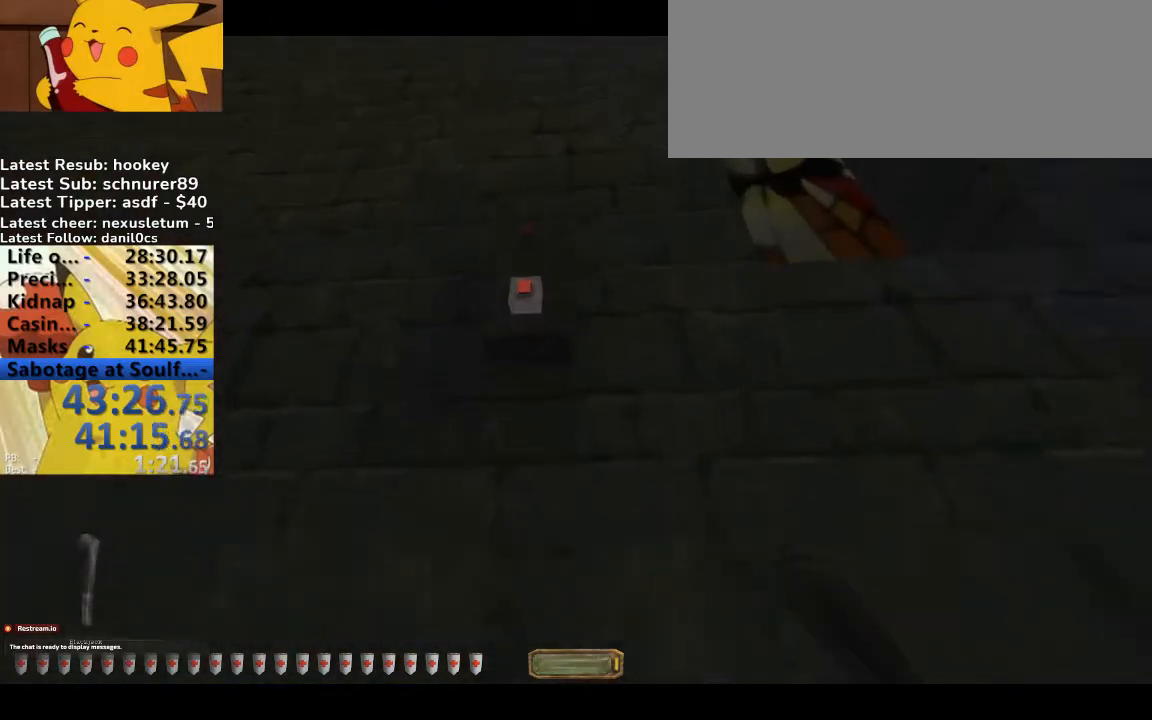
{"keys": [], "events": []}
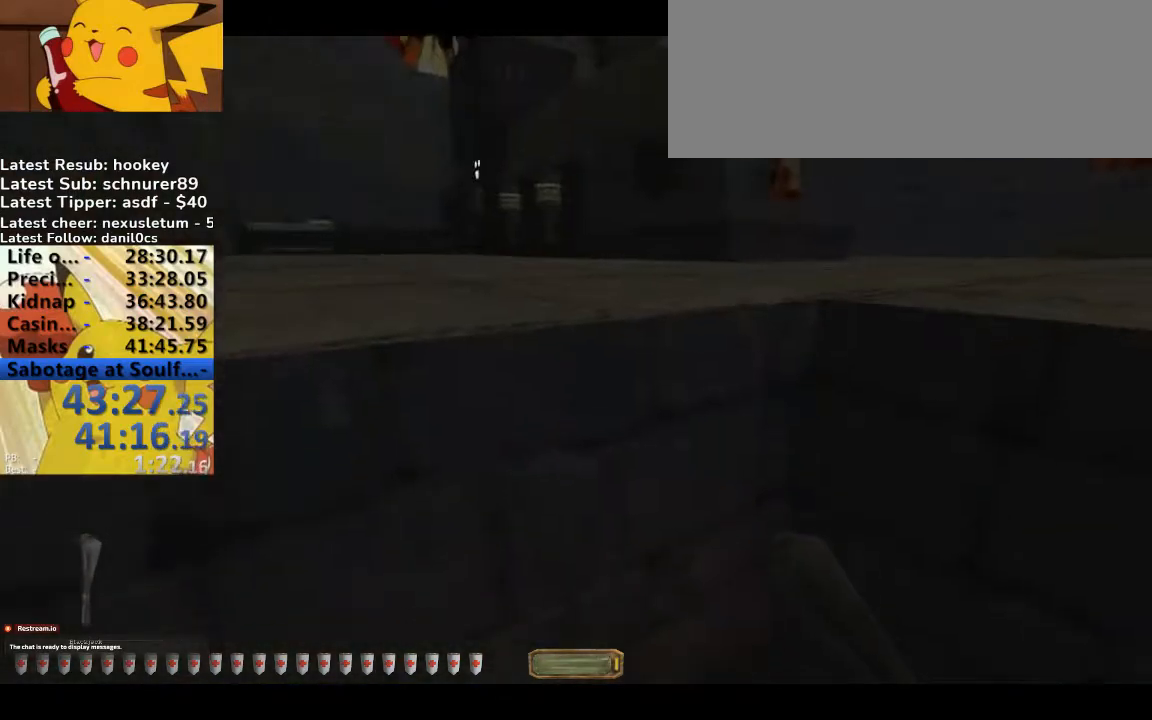
{"keys": ["space", "w"], "events": [[233, "w", "down"], [333, "space", "down"]]}
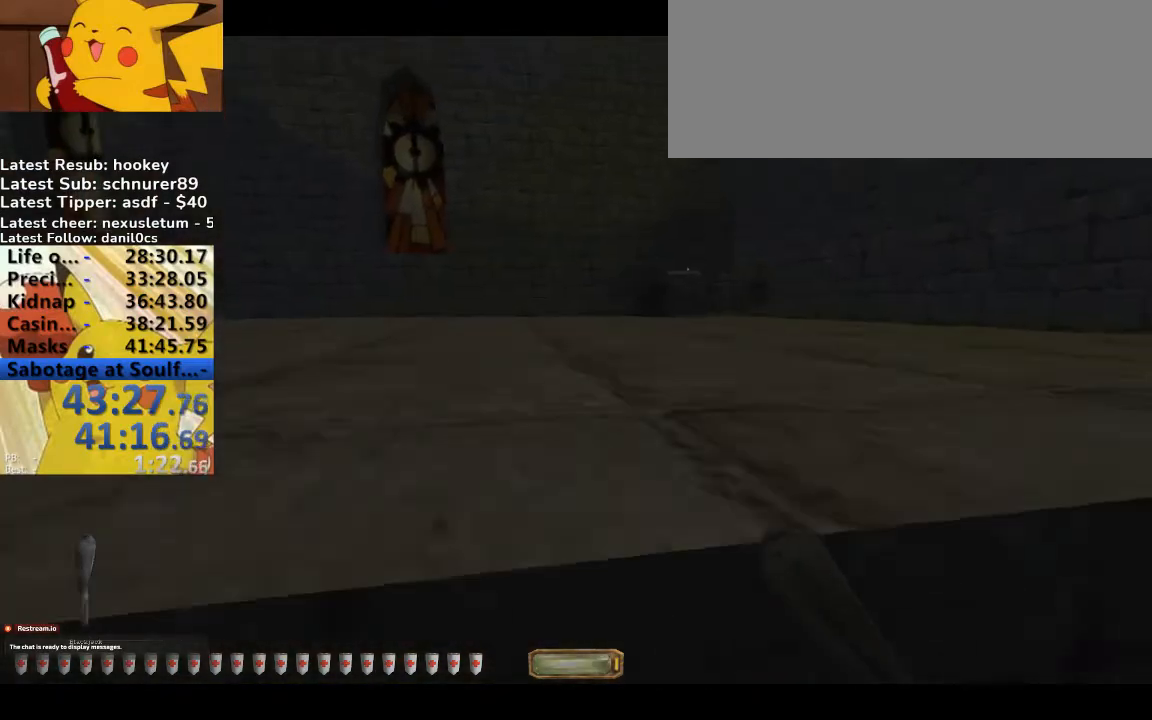
{"keys": ["space", "w"], "events": []}